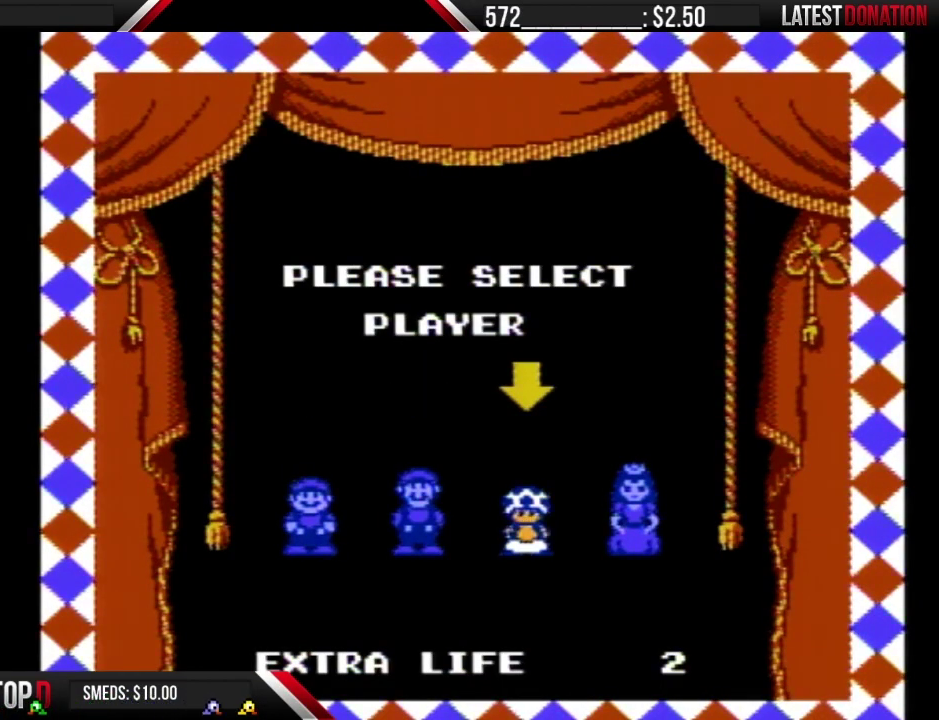
Gameplay with a controller (Nintendo layout); each line is a JSON object with the inputs held at the frame after it. "events" lists button and stick changes between this image and that frame as [ms after this image, input, new state], when the widget could be followed in between. Not read: L3 R3.
{"buttons": ["B"], "events": [[483, "B", "down"]]}
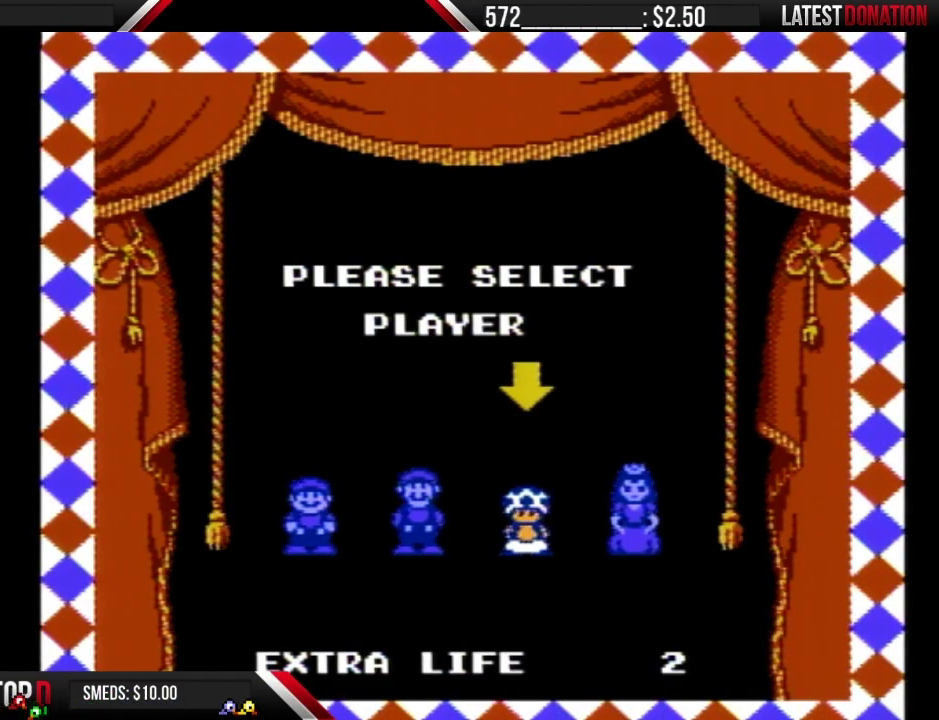
{"buttons": ["B", "DPAD_RIGHT"], "events": [[167, "DPAD_RIGHT", "down"]]}
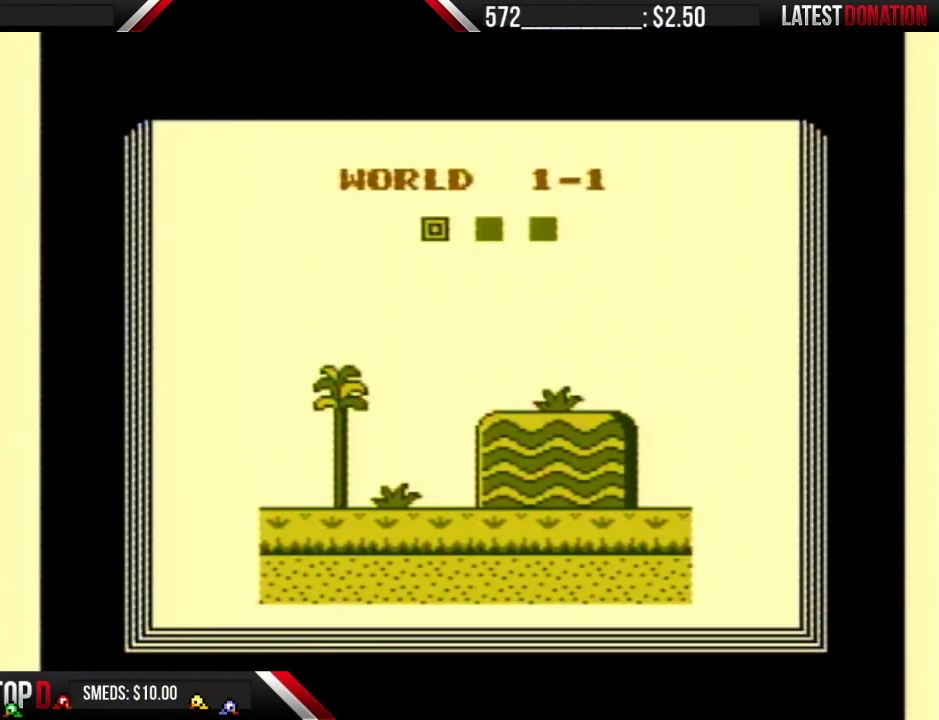
{"buttons": ["B", "DPAD_RIGHT"], "events": []}
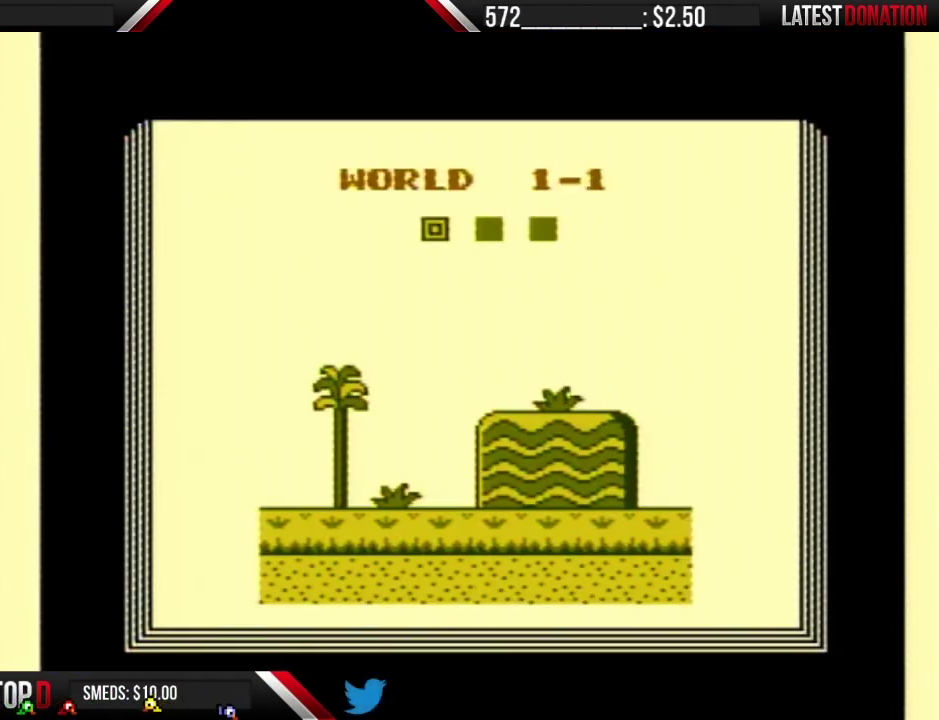
{"buttons": ["B", "DPAD_RIGHT"], "events": []}
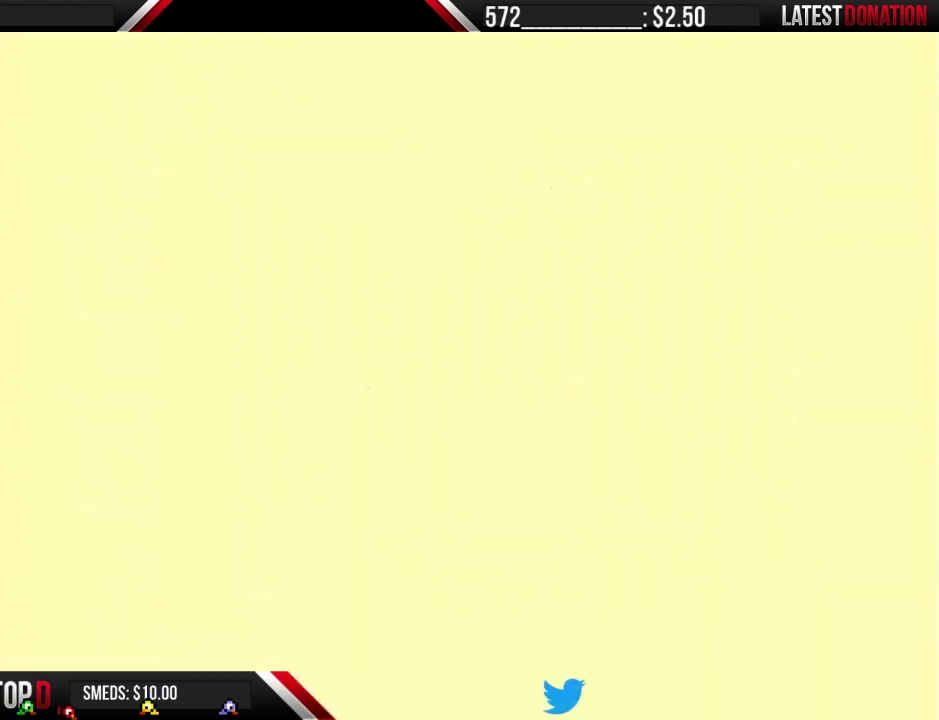
{"buttons": ["B", "DPAD_RIGHT"], "events": []}
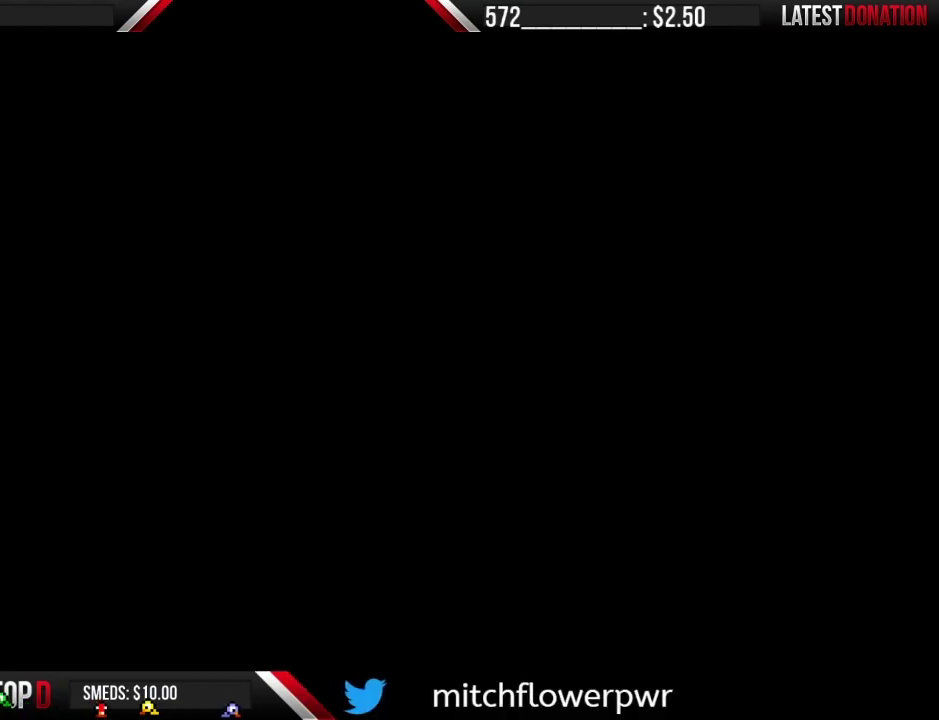
{"buttons": ["B", "DPAD_RIGHT"], "events": []}
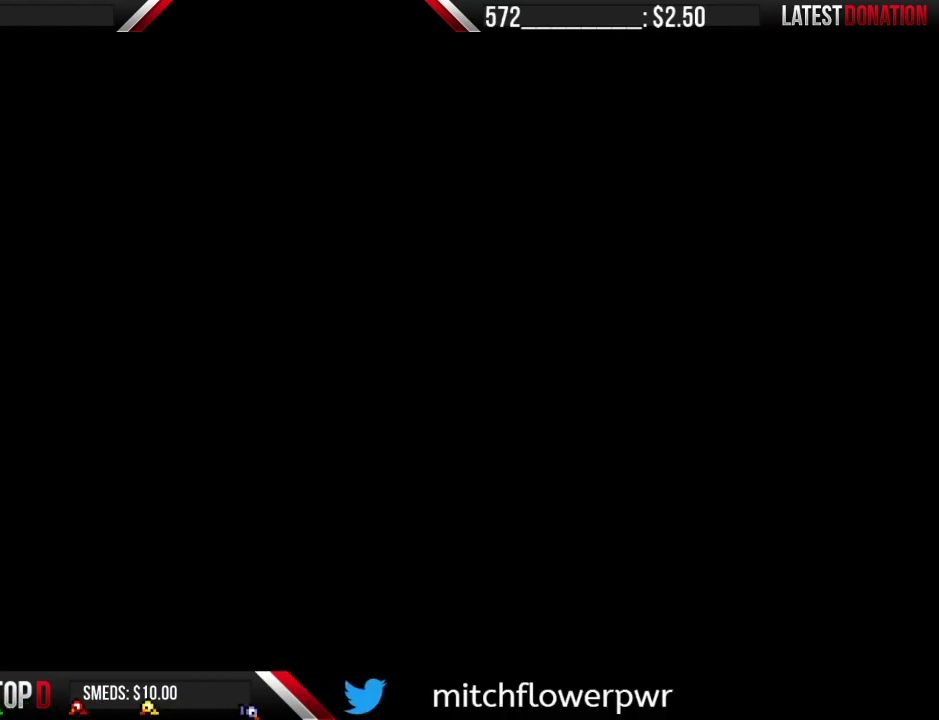
{"buttons": ["B", "DPAD_RIGHT"], "events": []}
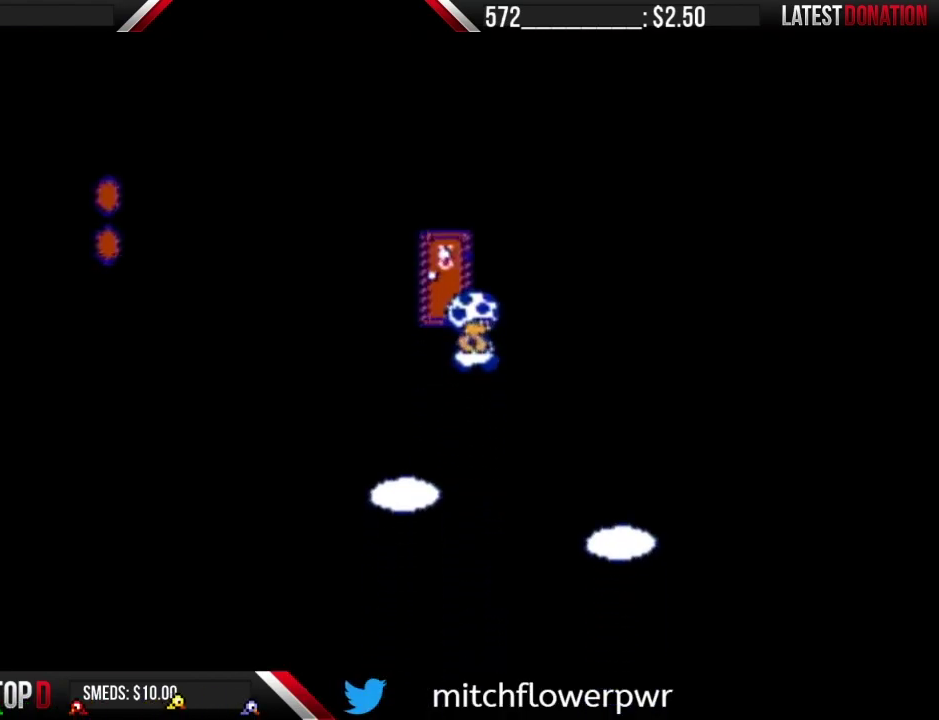
{"buttons": ["B", "DPAD_RIGHT"], "events": []}
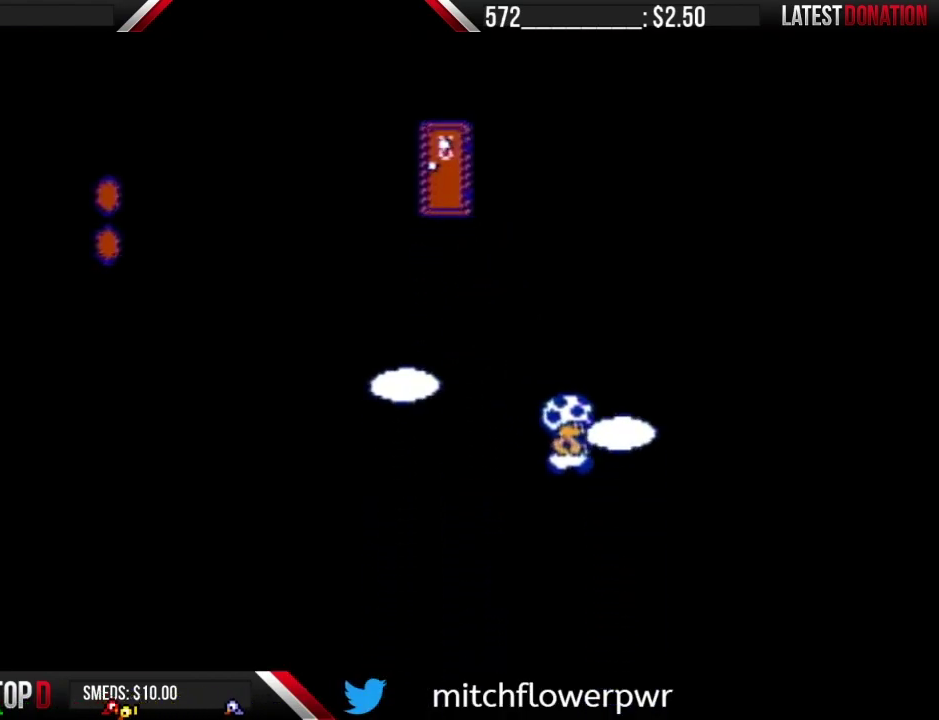
{"buttons": [], "events": [[117, "DPAD_RIGHT", "up"], [200, "DPAD_LEFT", "down"], [333, "B", "up"], [483, "DPAD_LEFT", "up"]]}
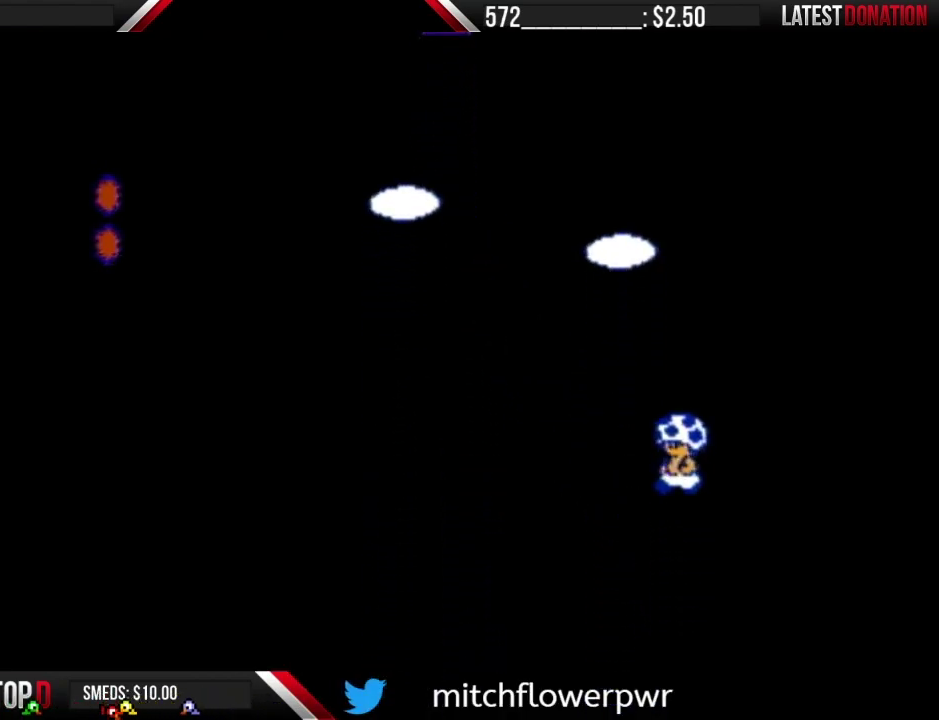
{"buttons": [], "events": []}
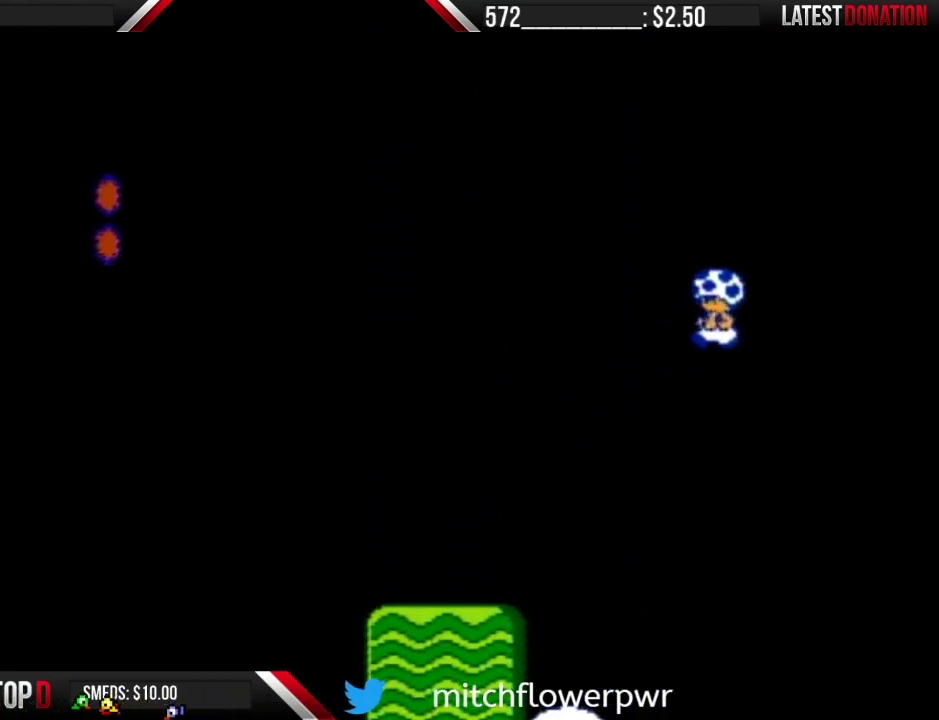
{"buttons": [], "events": [[167, "DPAD_LEFT", "down"], [400, "DPAD_LEFT", "up"]]}
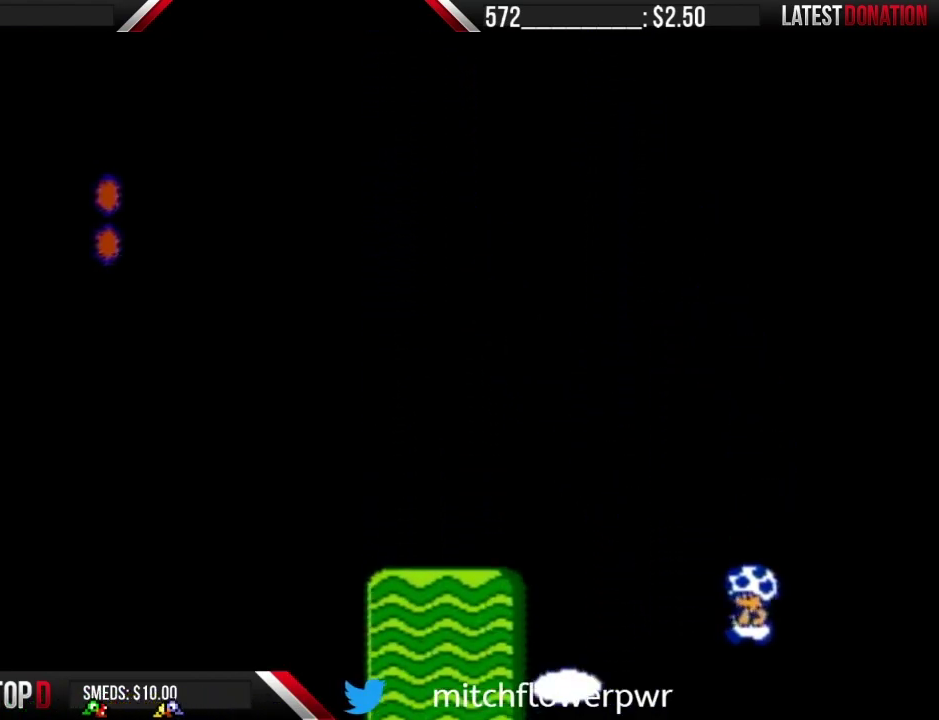
{"buttons": ["B"], "events": [[333, "B", "down"]]}
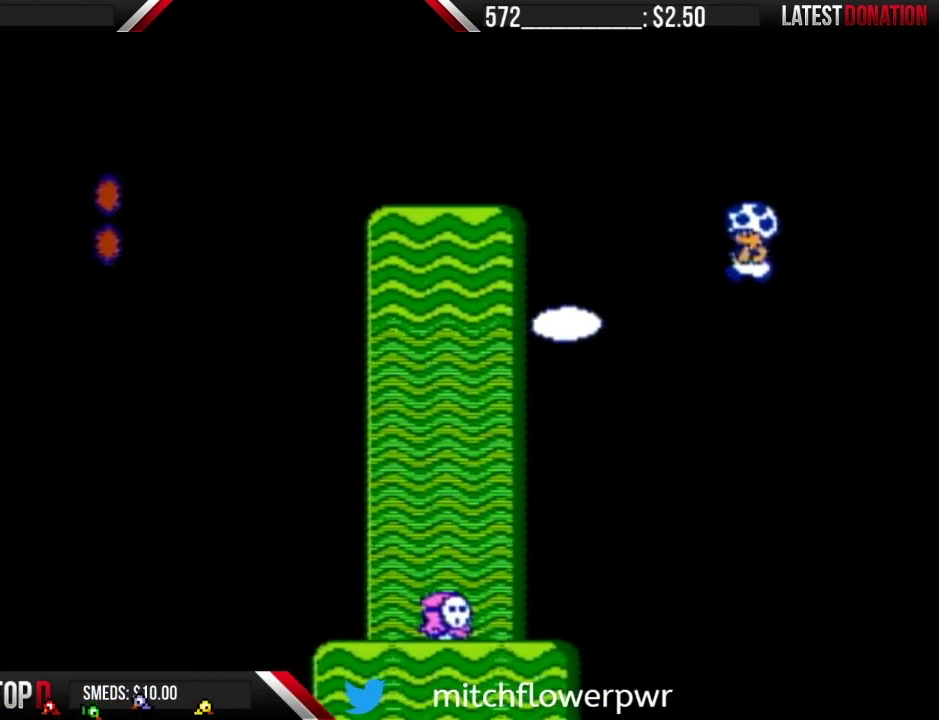
{"buttons": ["B", "DPAD_RIGHT"], "events": [[433, "DPAD_RIGHT", "down"]]}
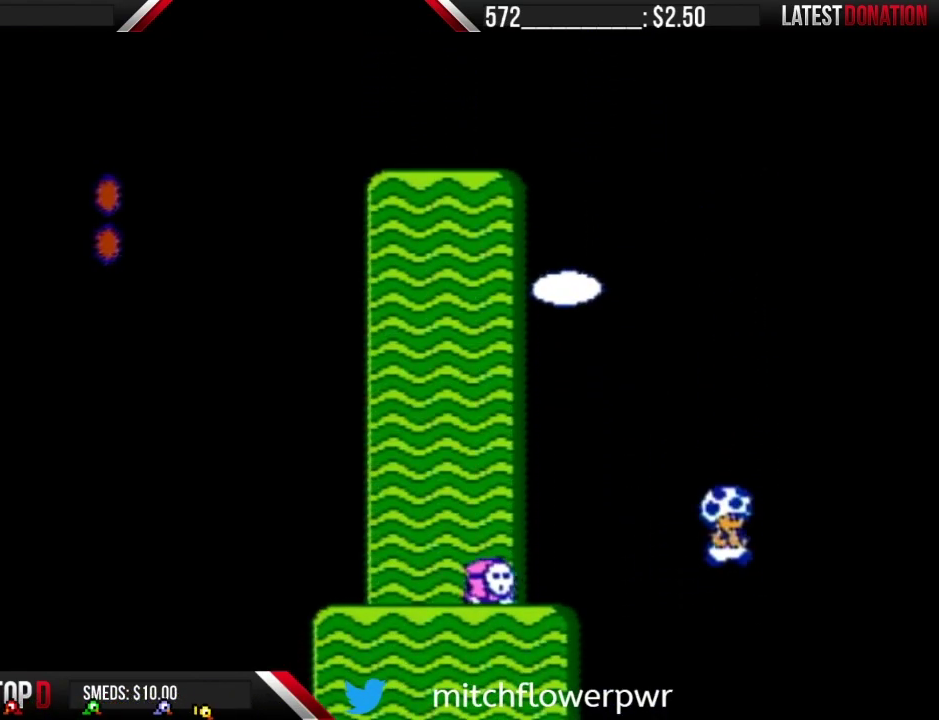
{"buttons": ["B"], "events": [[17, "DPAD_RIGHT", "up"], [167, "DPAD_LEFT", "down"], [233, "DPAD_LEFT", "up"]]}
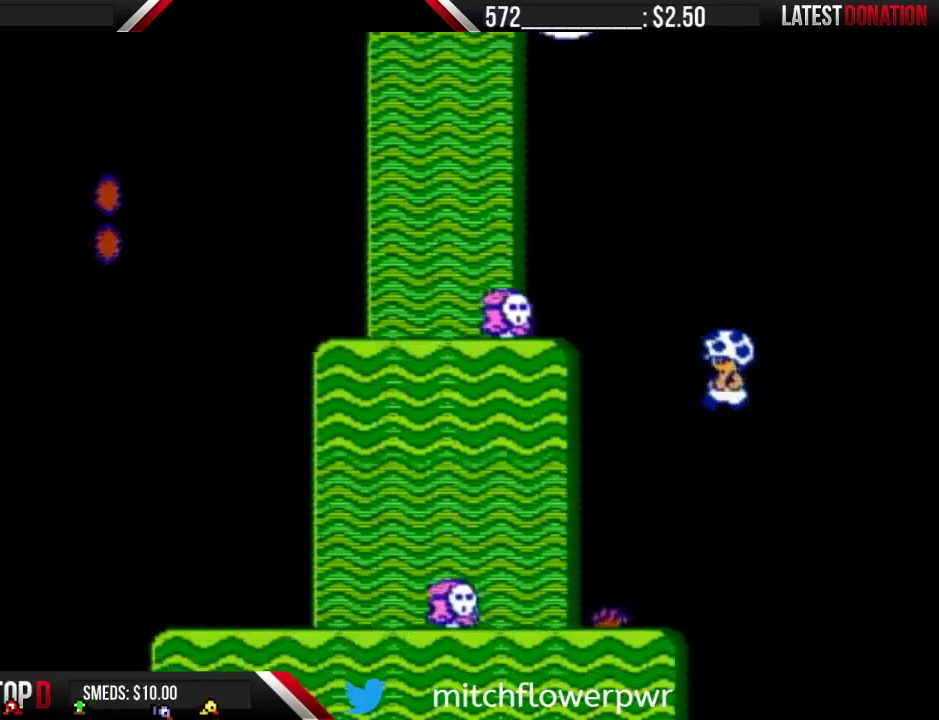
{"buttons": ["B", "DPAD_RIGHT"], "events": [[400, "DPAD_RIGHT", "down"]]}
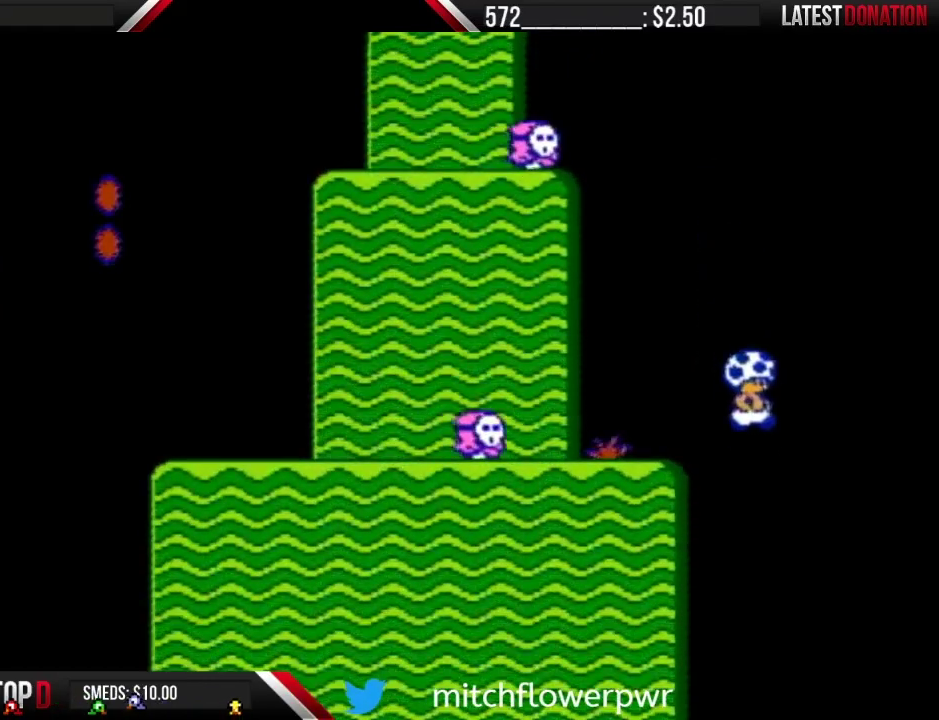
{"buttons": ["B"], "events": [[17, "DPAD_RIGHT", "up"], [150, "DPAD_LEFT", "down"], [267, "DPAD_LEFT", "up"]]}
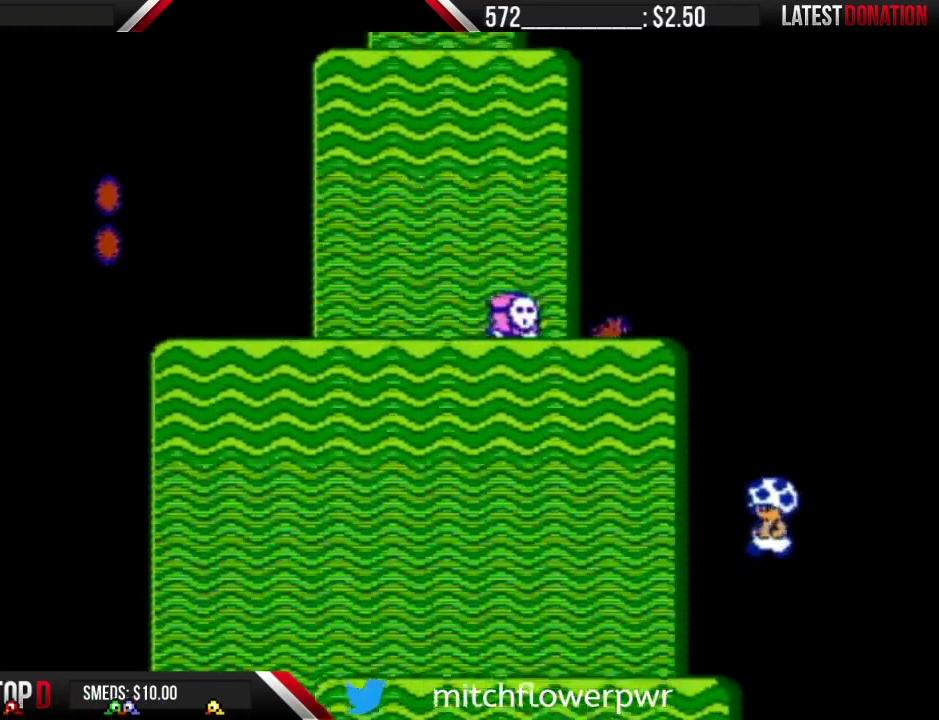
{"buttons": ["B"], "events": []}
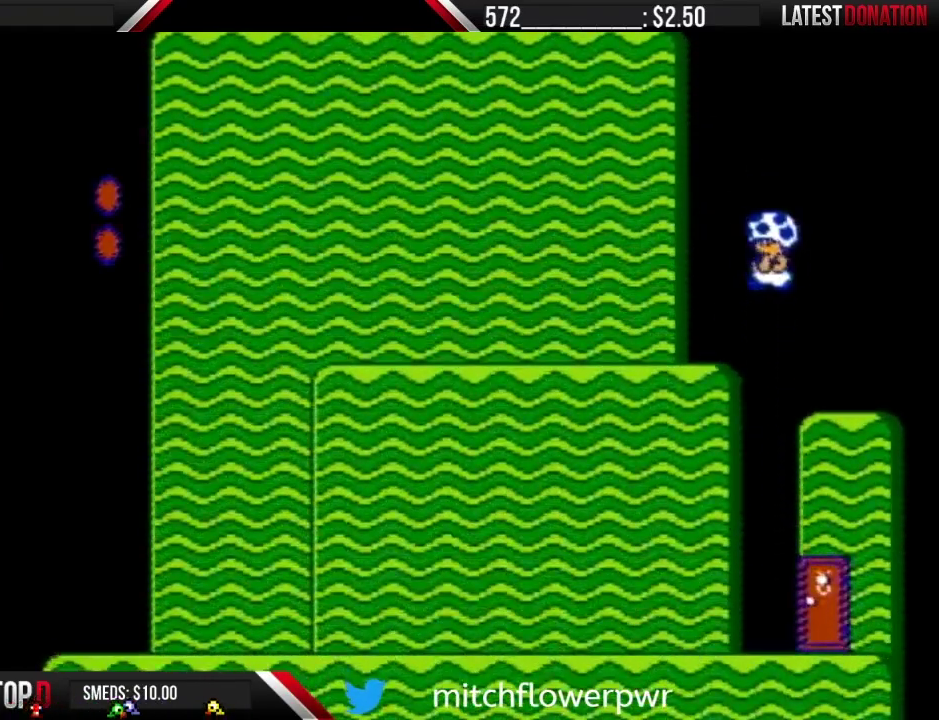
{"buttons": ["B", "DPAD_RIGHT"], "events": [[333, "DPAD_RIGHT", "down"]]}
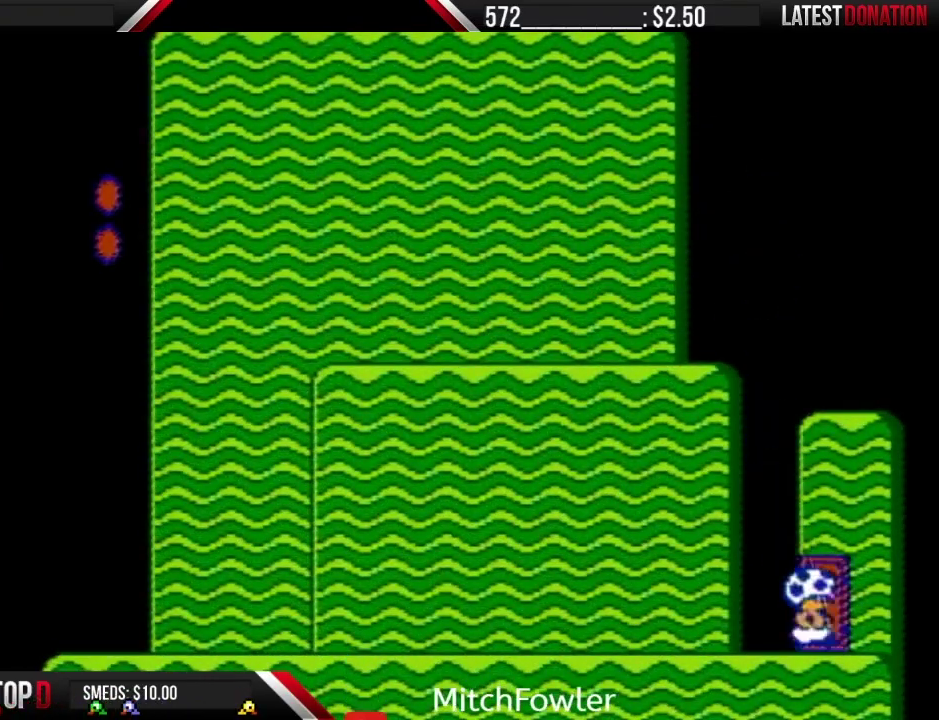
{"buttons": ["B", "DPAD_RIGHT"], "events": [[17, "DPAD_RIGHT", "up"], [50, "B", "up"], [117, "DPAD_UP", "down"], [333, "B", "down"], [333, "DPAD_UP", "up"], [483, "DPAD_RIGHT", "down"]]}
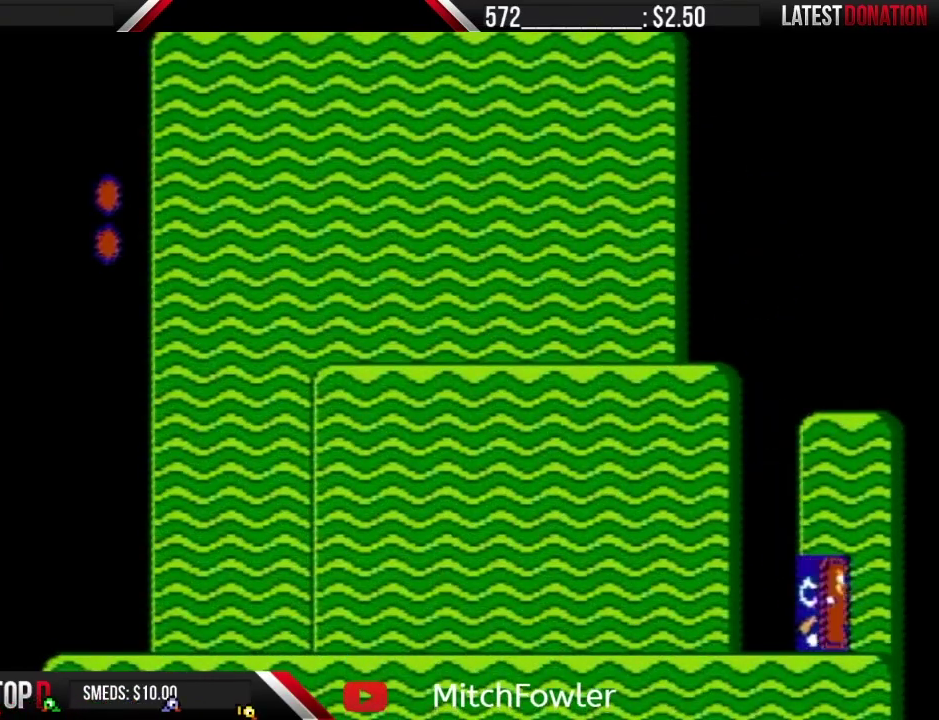
{"buttons": ["B", "DPAD_RIGHT"], "events": []}
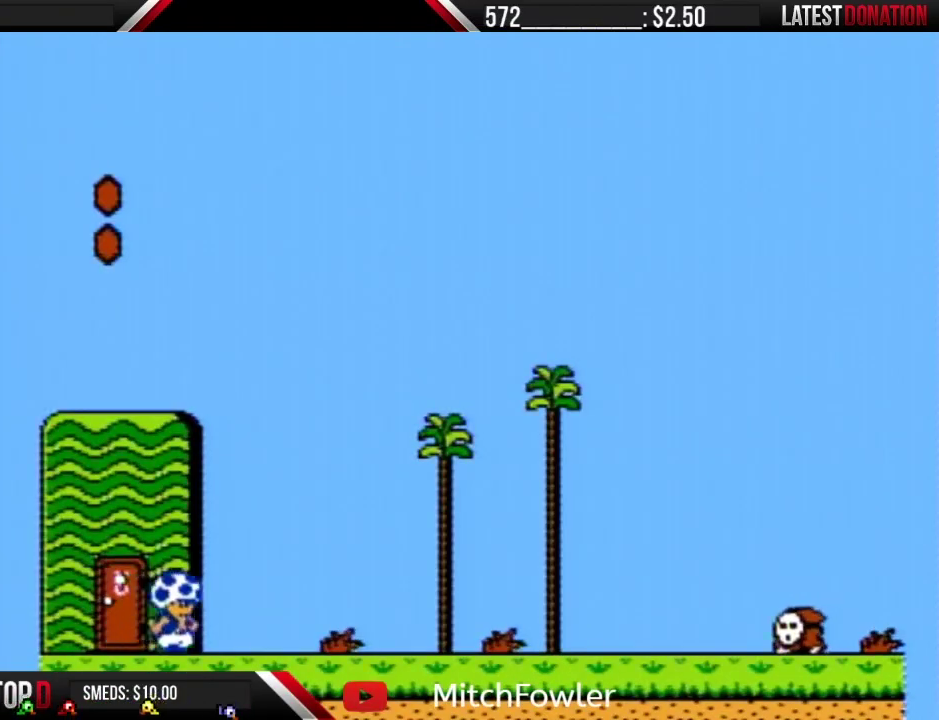
{"buttons": ["B", "DPAD_RIGHT"], "events": []}
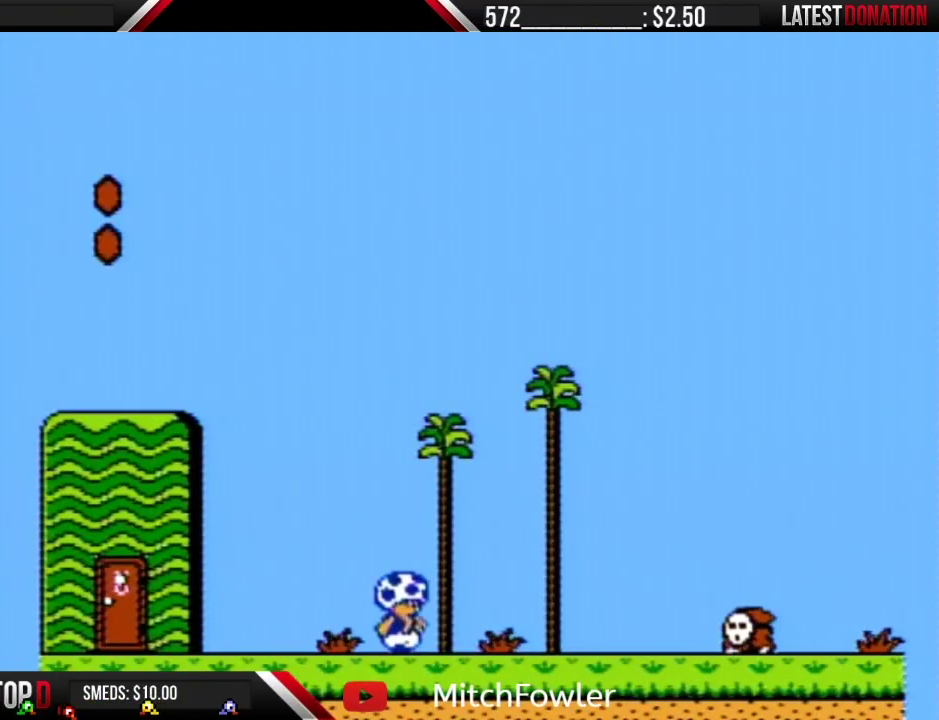
{"buttons": ["A", "B", "DPAD_RIGHT"], "events": [[433, "A", "down"]]}
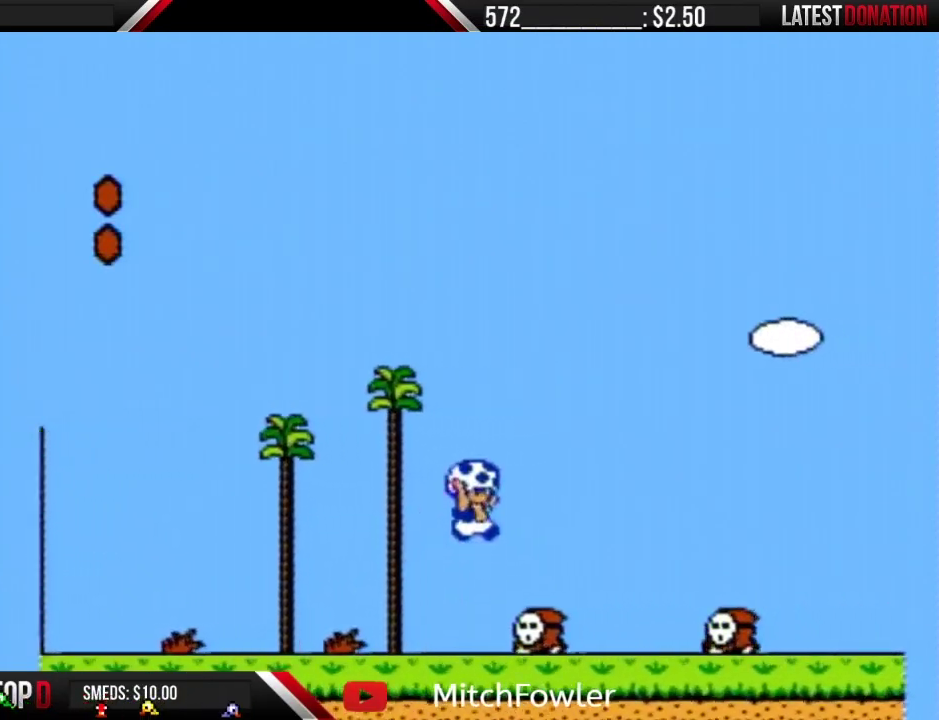
{"buttons": ["DPAD_RIGHT"], "events": [[200, "A", "up"], [433, "B", "up"]]}
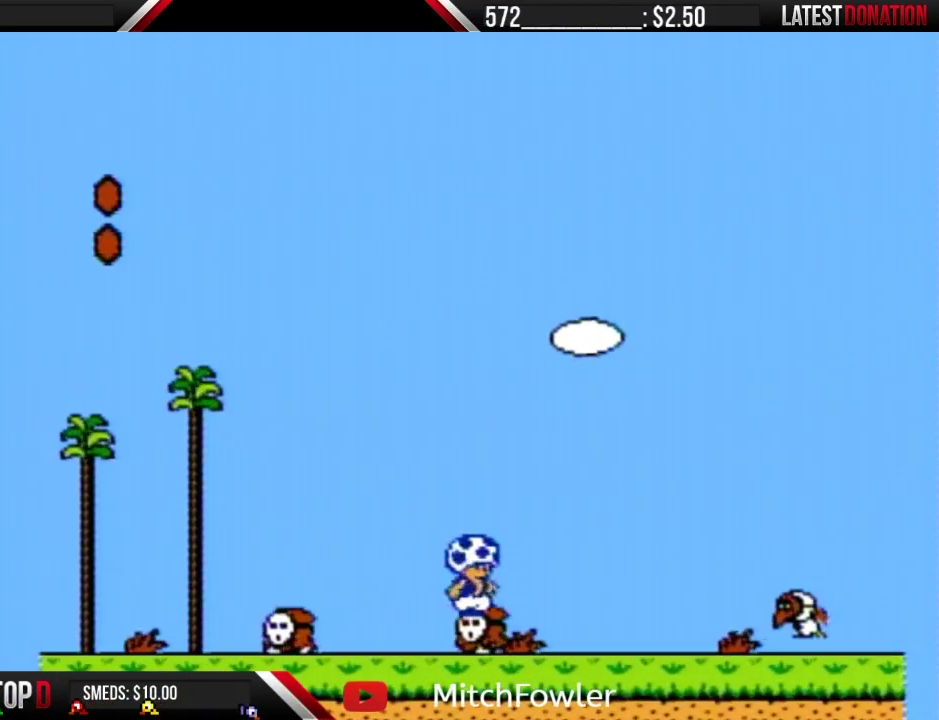
{"buttons": ["A", "B", "DPAD_RIGHT"], "events": [[67, "B", "down"], [433, "A", "down"]]}
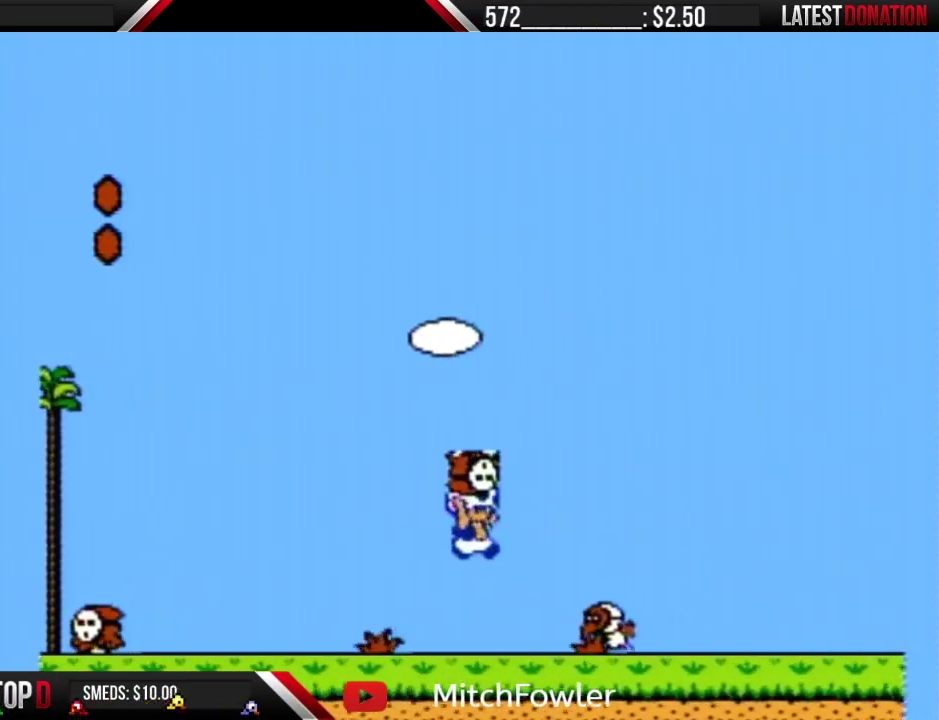
{"buttons": ["B", "DPAD_RIGHT"], "events": [[183, "A", "up"]]}
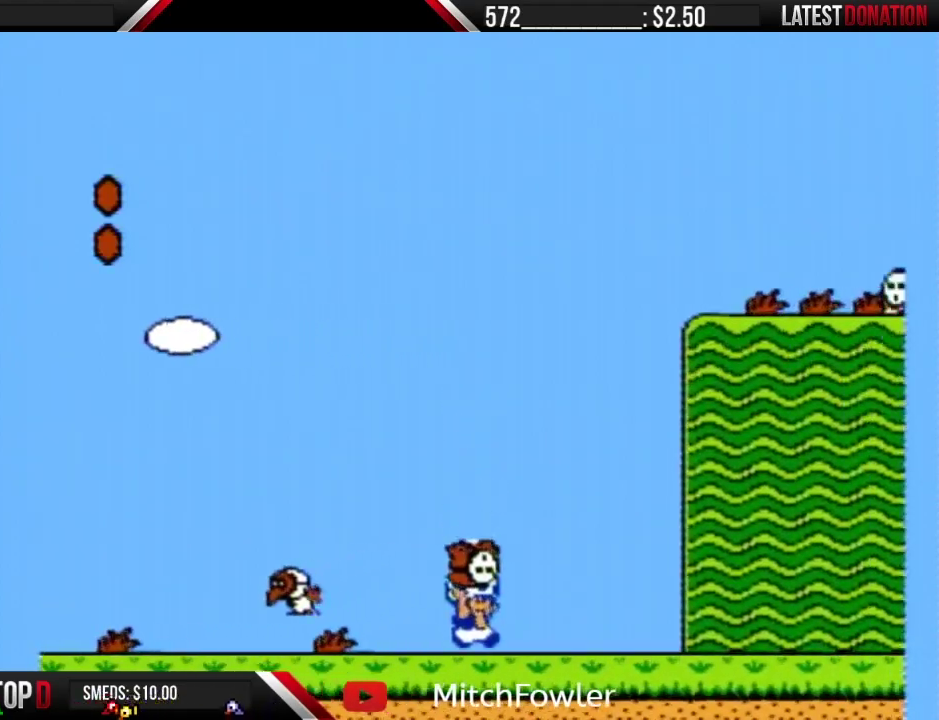
{"buttons": ["B", "DPAD_RIGHT"], "events": []}
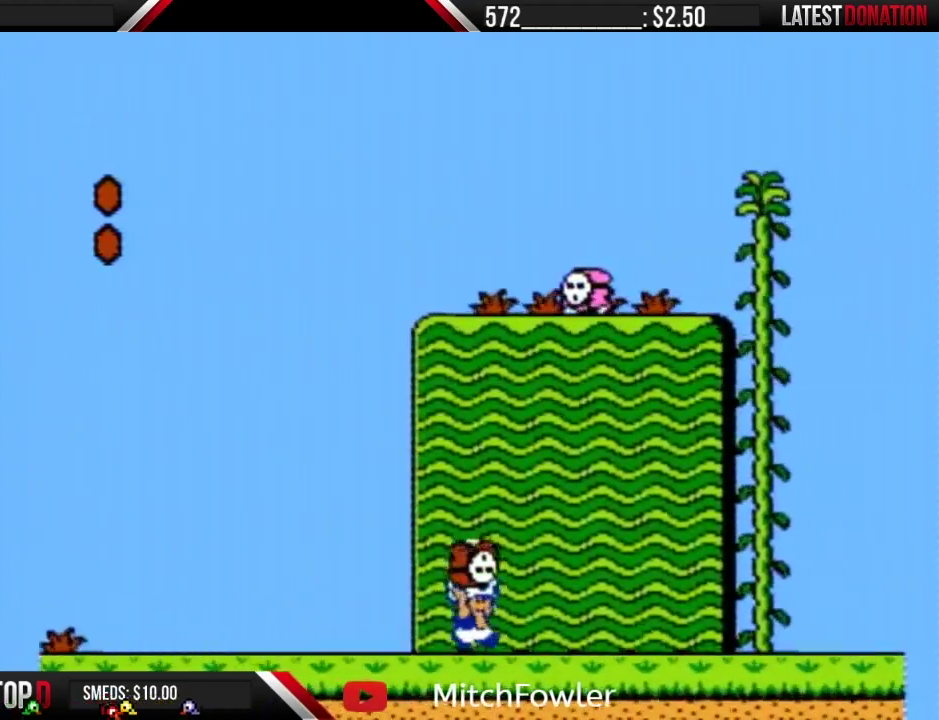
{"buttons": ["B", "DPAD_RIGHT"], "events": []}
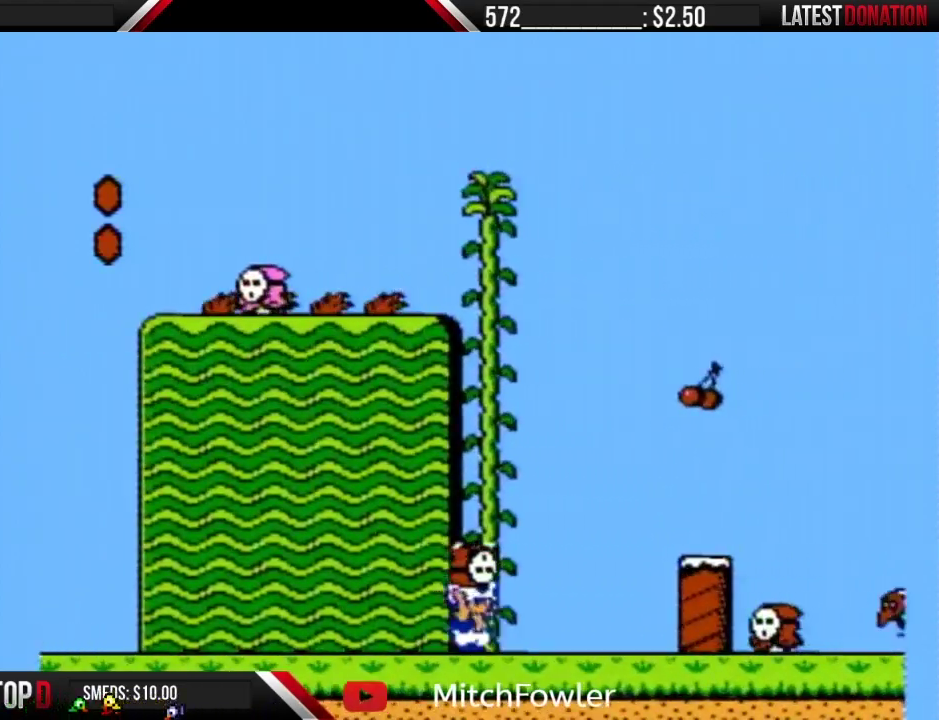
{"buttons": ["B", "DPAD_RIGHT"], "events": [[83, "A", "down"], [217, "A", "up"]]}
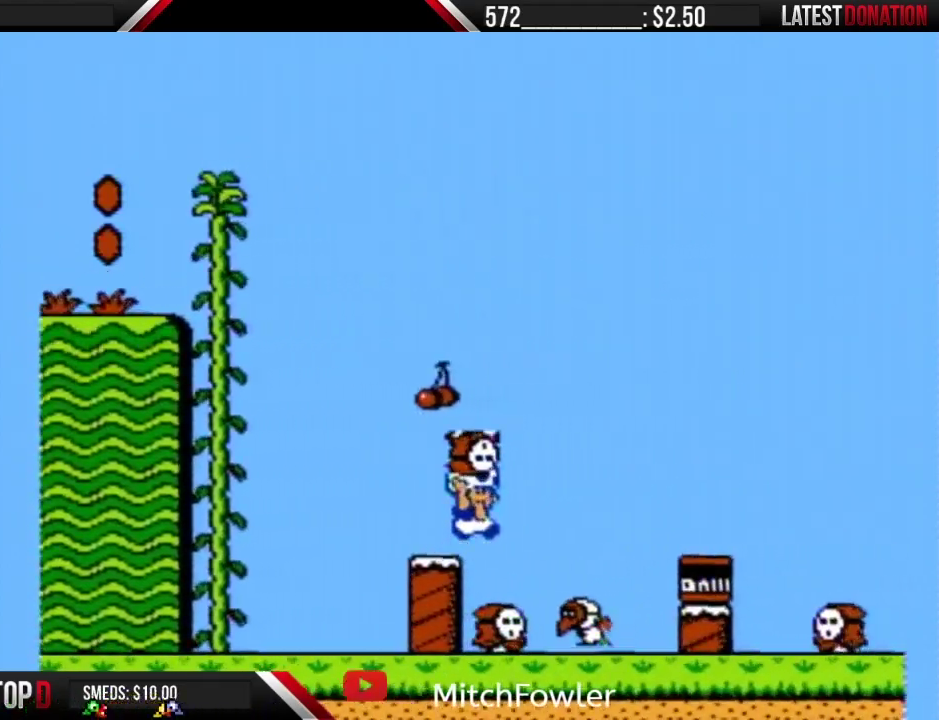
{"buttons": ["B", "DPAD_RIGHT"], "events": [[17, "A", "down"], [83, "A", "up"]]}